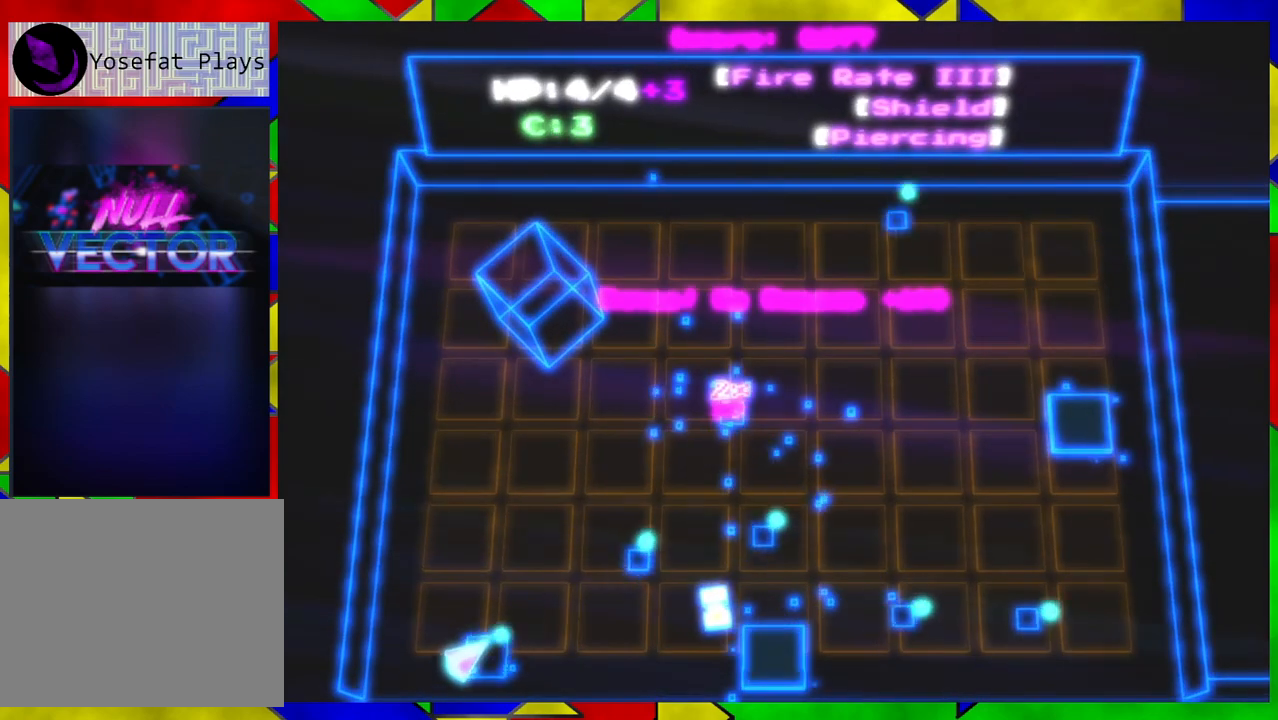
Gameplay with a controller (Nintendo layout); each line is a JSON object with the inputs held at the frame after it. "events" lists button and stick changes between this image and that frame as [ms after this image, input, new state], when the widget could be followed in between. Not read: L1 L2 L3 R1 R2 R3.
{"buttons": [], "left_stick": "up-right", "right_stick": "center", "events": [[167, "left_stick", "center"], [167, "right_stick", "right"], [217, "left_stick", "up"], [417, "left_stick", "up-right"], [433, "right_stick", "center"]]}
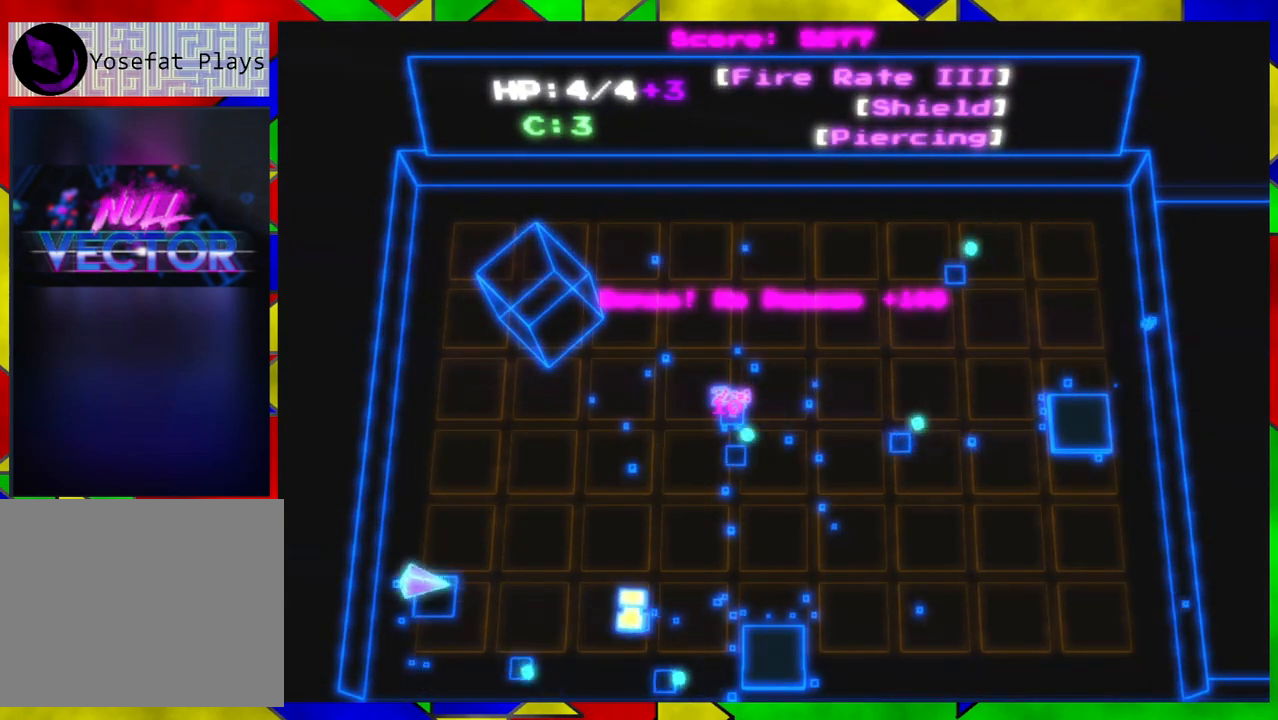
{"buttons": [], "left_stick": "up-right", "right_stick": "center", "events": []}
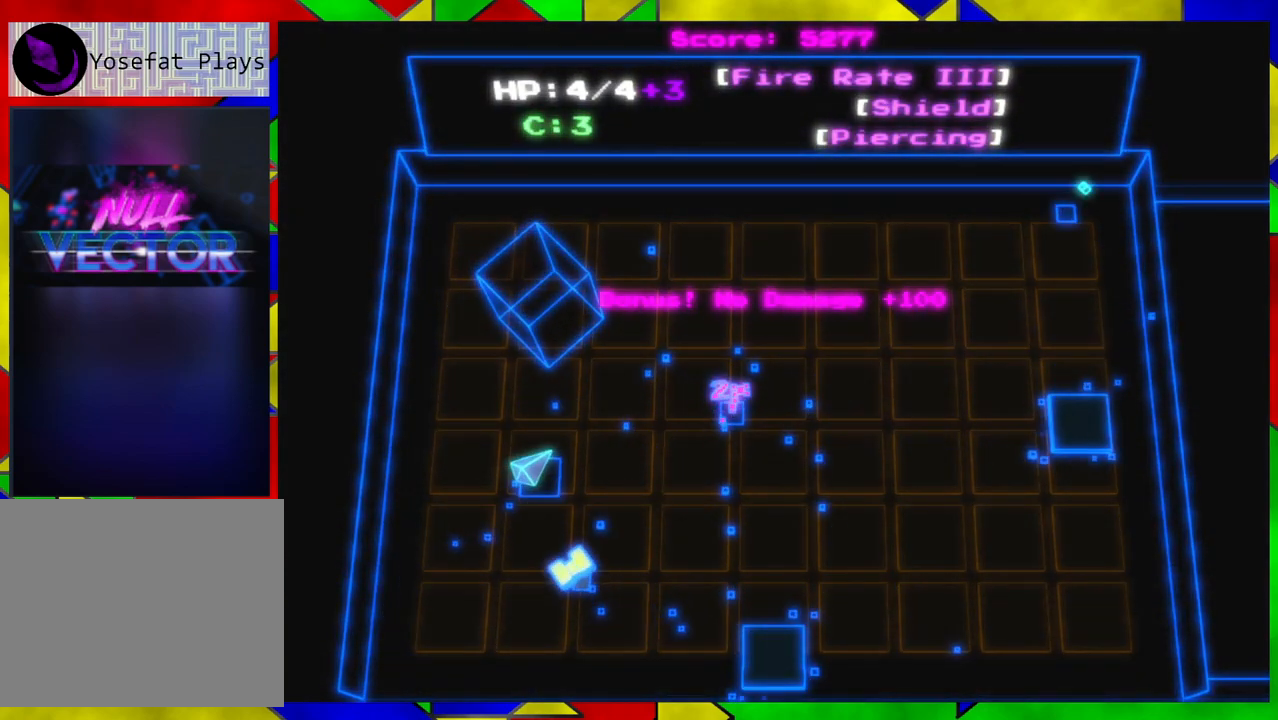
{"buttons": [], "left_stick": "right", "right_stick": "center", "events": [[383, "left_stick", "right"]]}
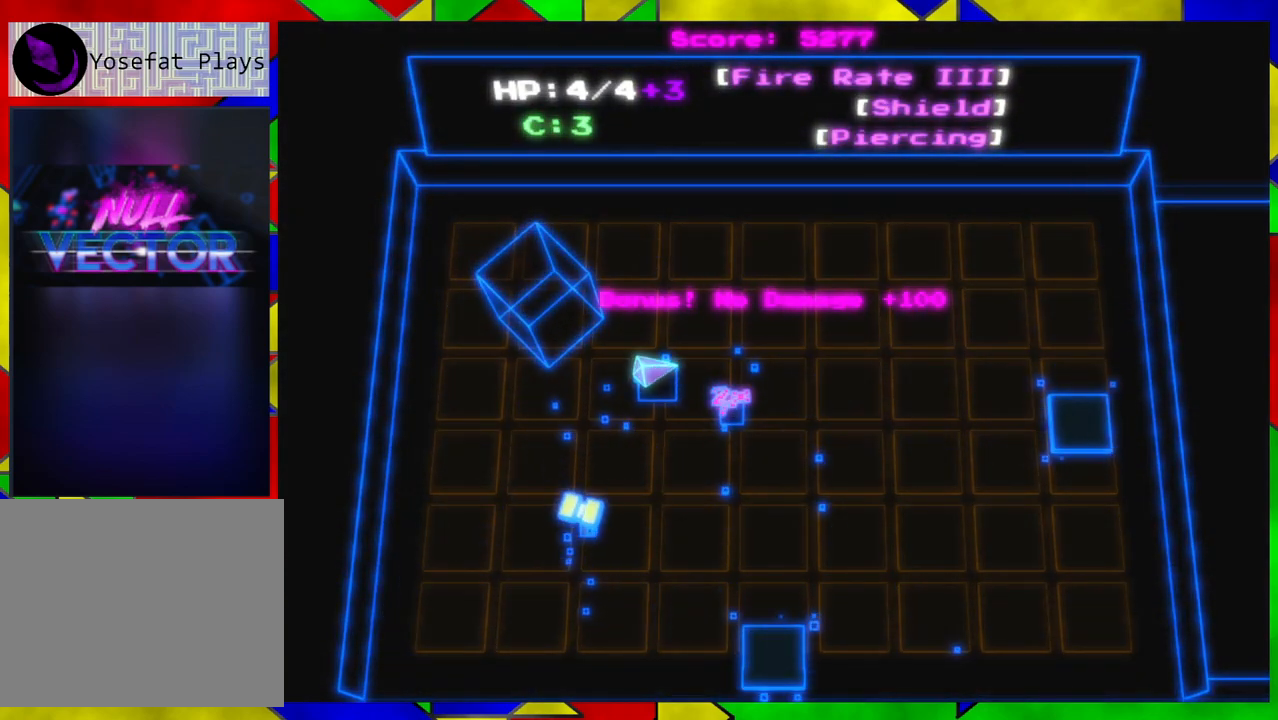
{"buttons": [], "left_stick": "down-left", "right_stick": "center", "events": [[317, "left_stick", "down"], [400, "left_stick", "down-left"]]}
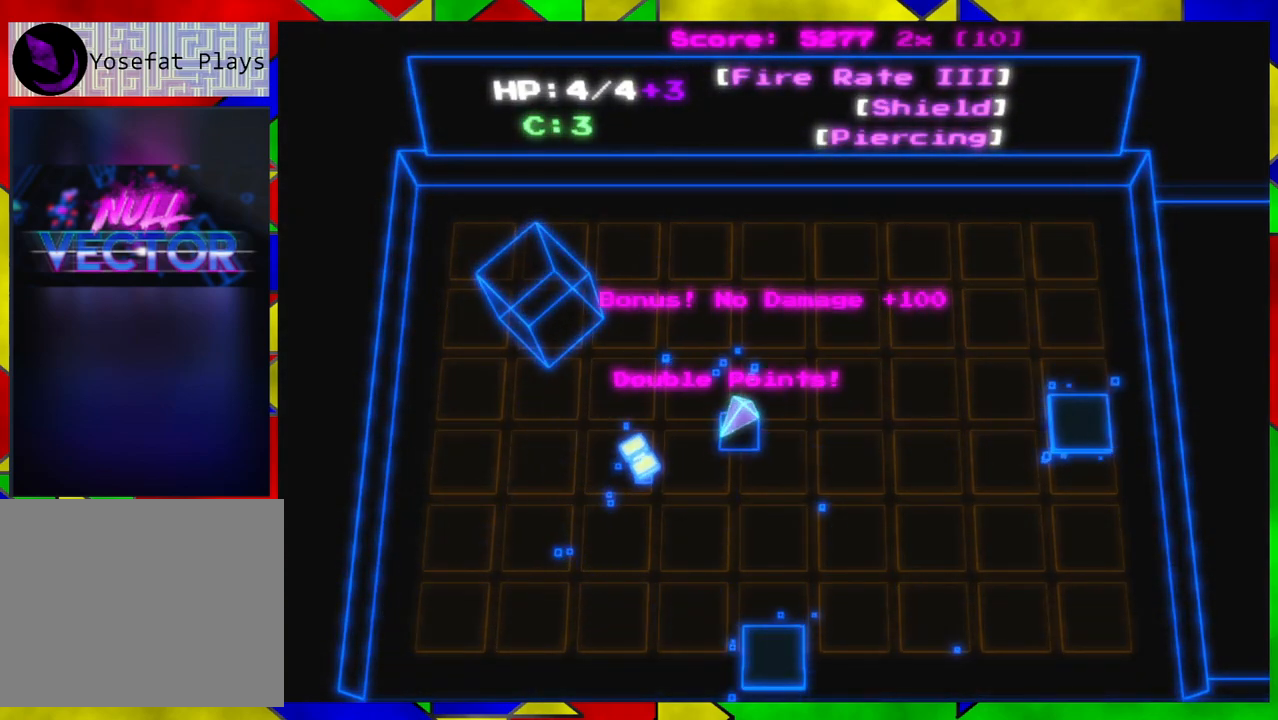
{"buttons": [], "left_stick": "right", "right_stick": "center", "events": [[33, "left_stick", "left"], [150, "left_stick", "down-right"], [333, "left_stick", "right"]]}
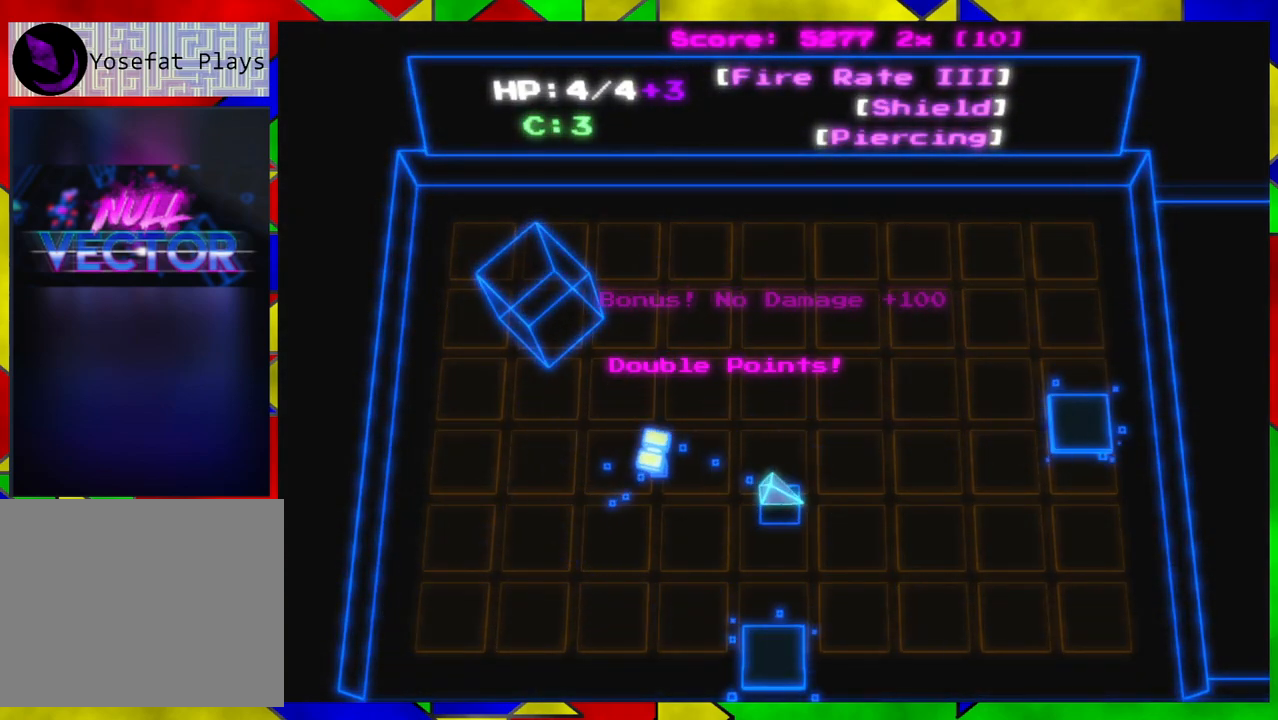
{"buttons": [], "left_stick": "center", "right_stick": "center", "events": [[300, "left_stick", "center"], [317, "X", "down"], [417, "X", "up"]]}
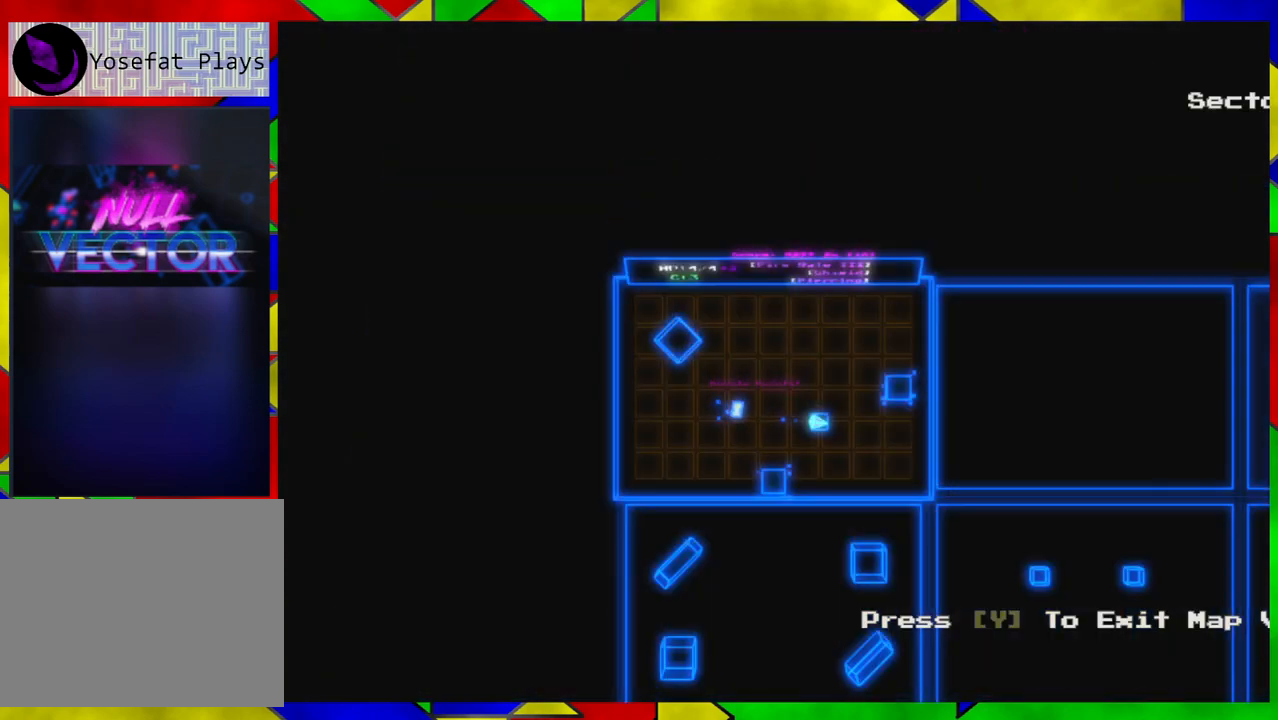
{"buttons": [], "left_stick": "right", "right_stick": "center", "events": [[317, "left_stick", "right"]]}
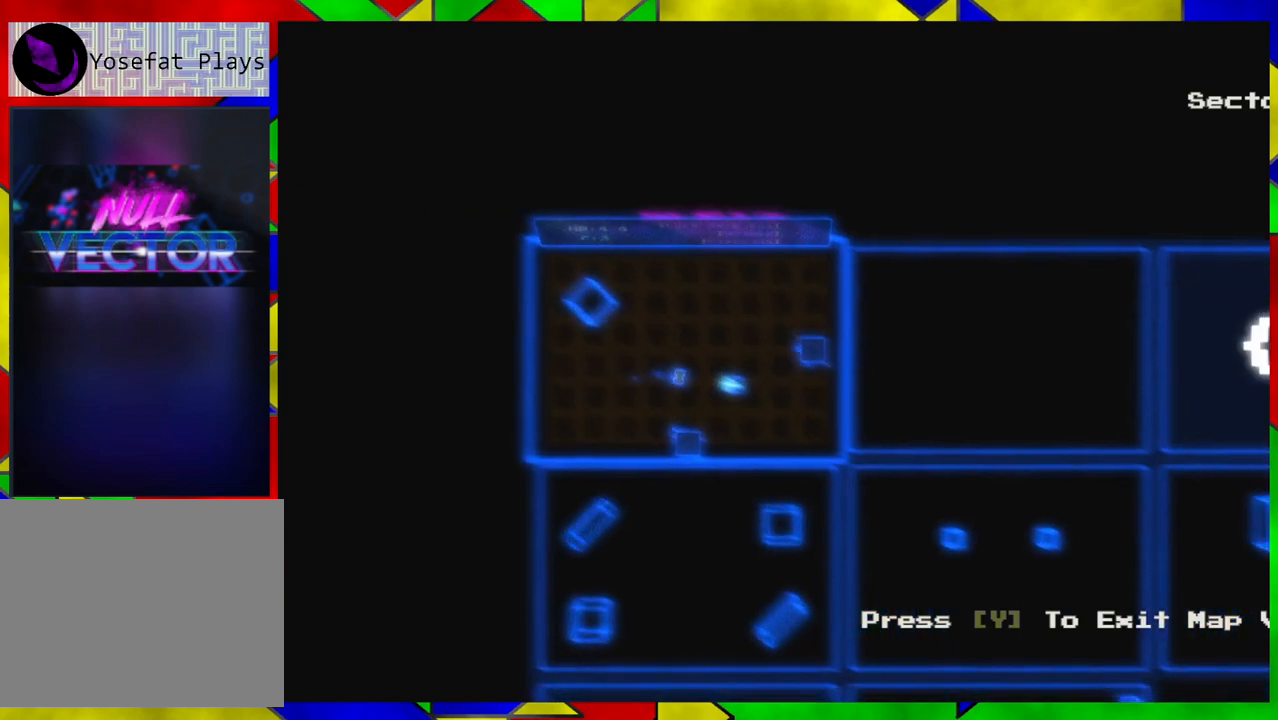
{"buttons": [], "left_stick": "down", "right_stick": "center", "events": [[450, "left_stick", "down"]]}
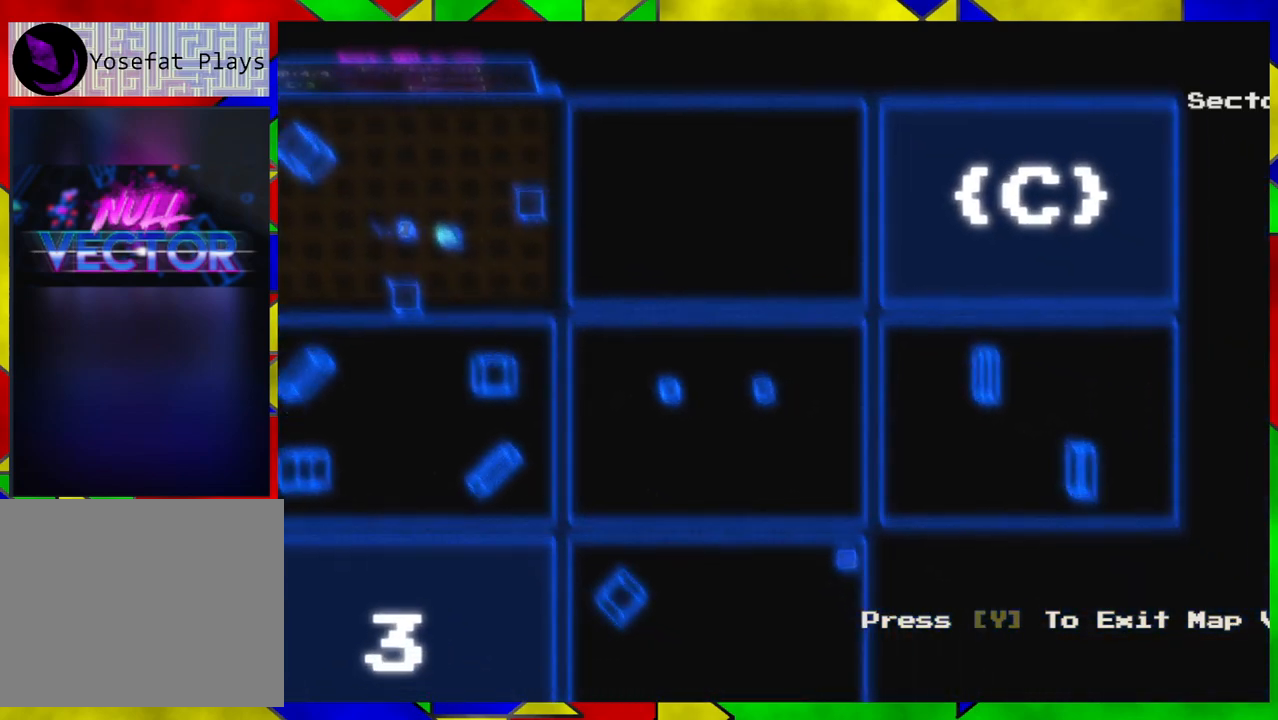
{"buttons": [], "left_stick": "center", "right_stick": "center", "events": [[150, "left_stick", "down-left"], [300, "left_stick", "left"], [417, "left_stick", "center"]]}
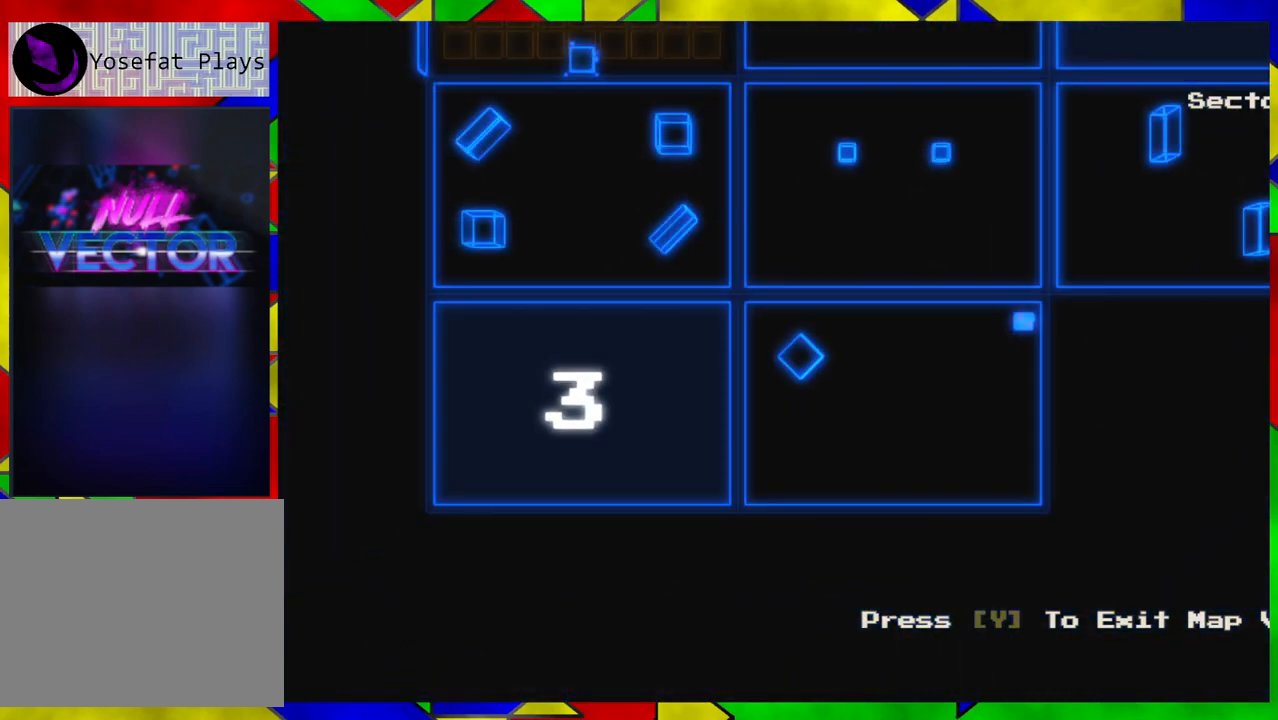
{"buttons": [], "left_stick": "right", "right_stick": "center", "events": [[133, "left_stick", "up"], [283, "left_stick", "right"]]}
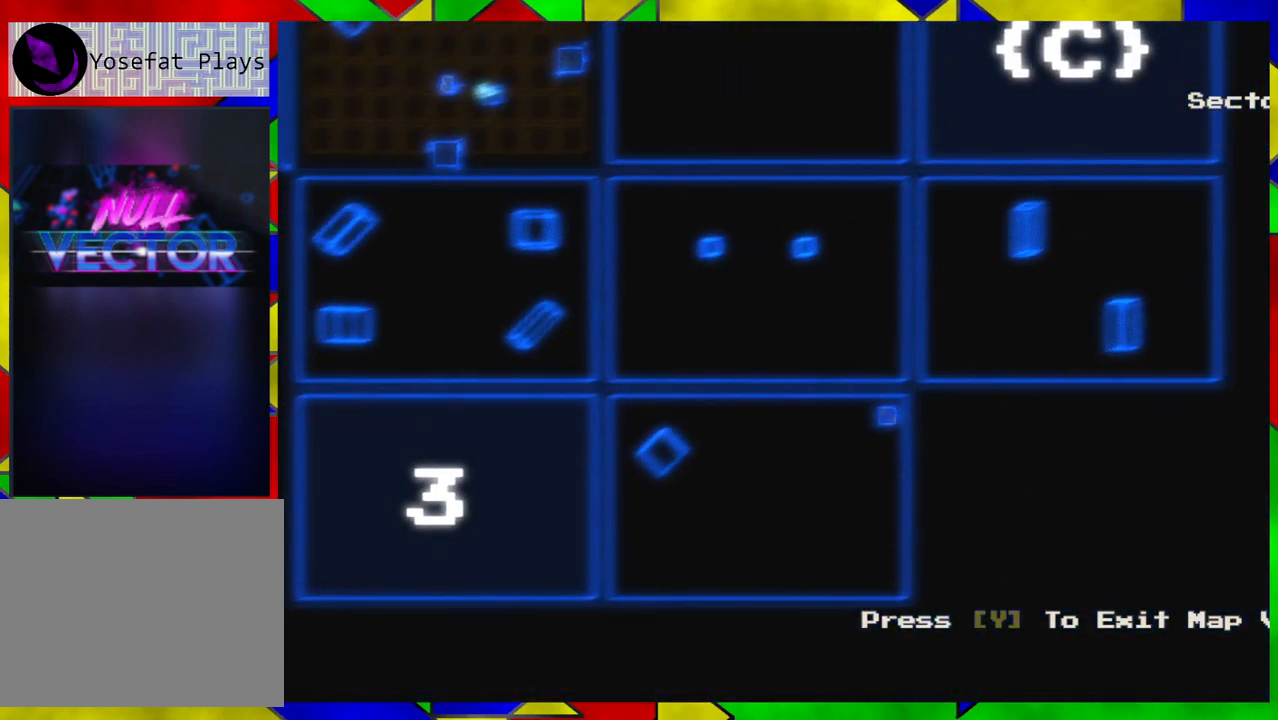
{"buttons": [], "left_stick": "center", "right_stick": "center", "events": [[83, "left_stick", "center"]]}
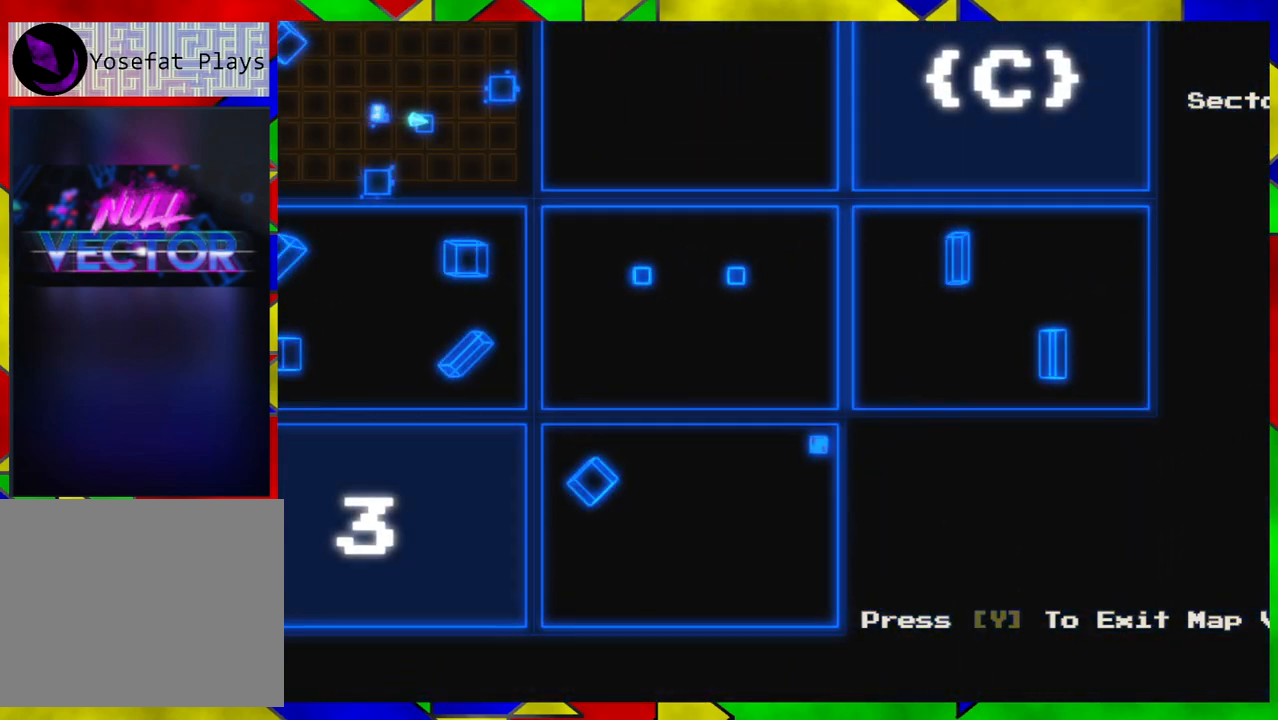
{"buttons": [], "left_stick": "up", "right_stick": "center", "events": [[383, "left_stick", "up"]]}
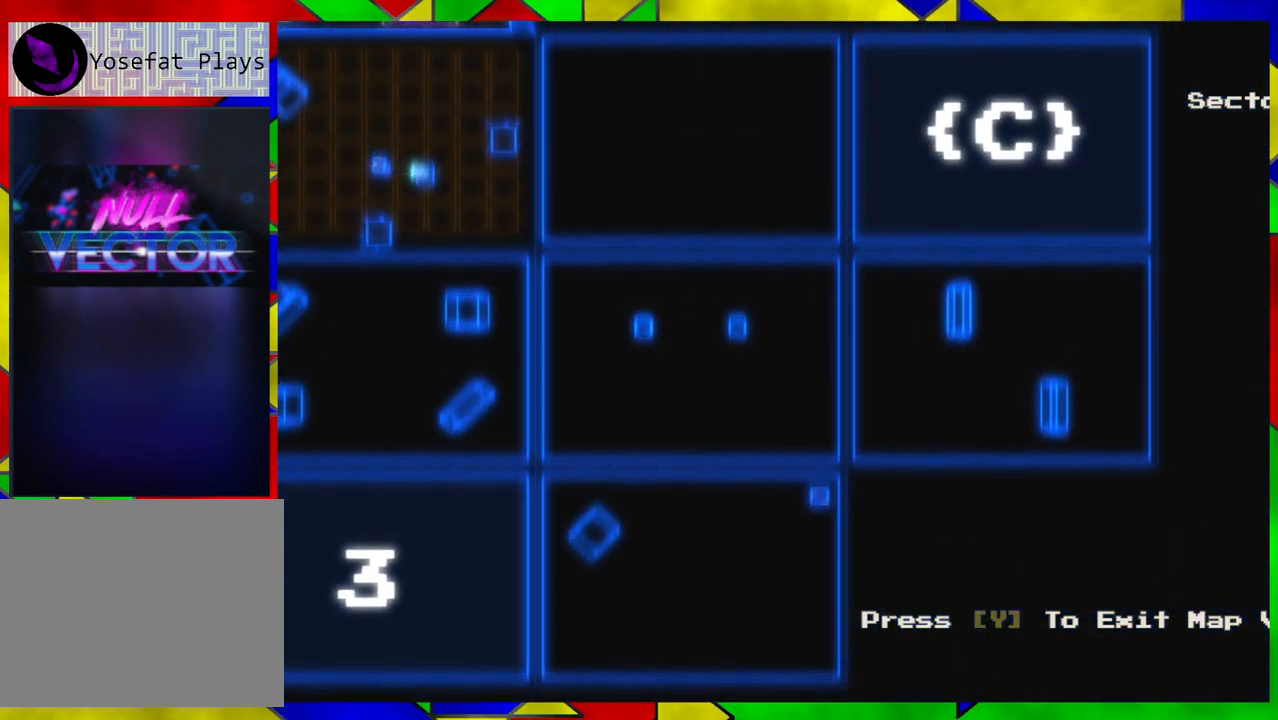
{"buttons": [], "left_stick": "center", "right_stick": "center", "events": [[233, "left_stick", "center"]]}
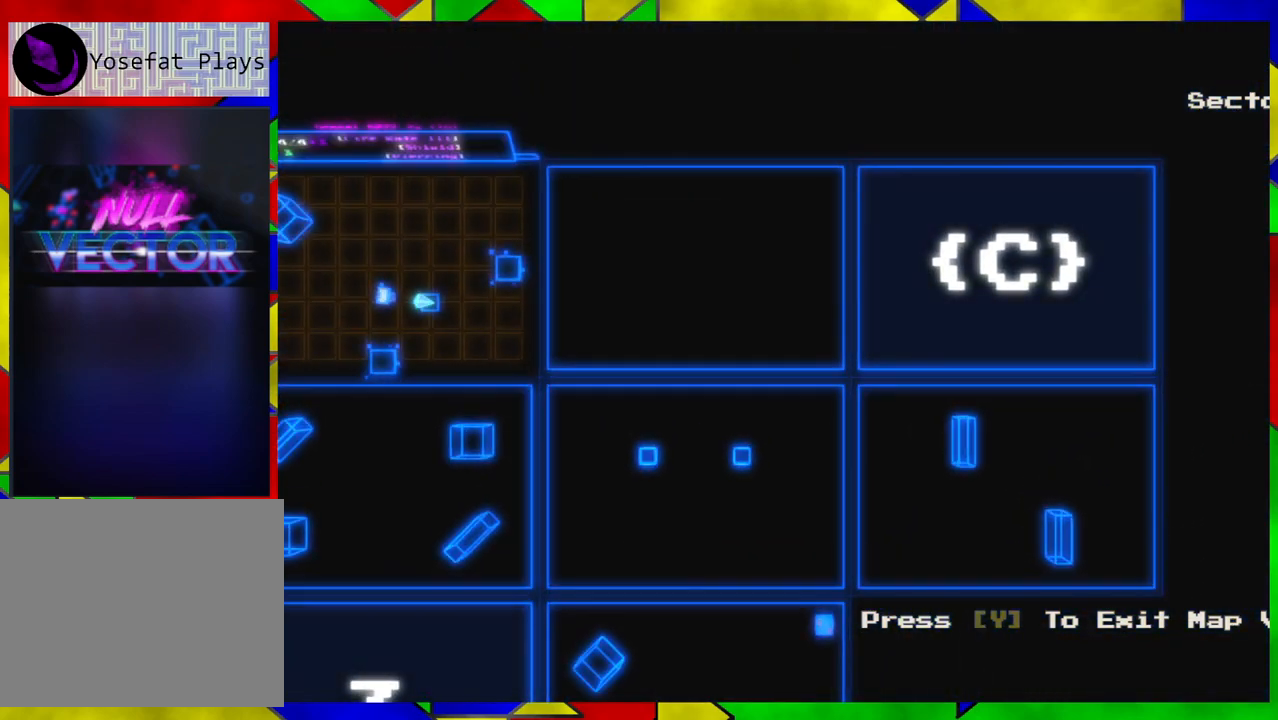
{"buttons": [], "left_stick": "down-left", "right_stick": "center", "events": [[33, "X", "down"], [83, "X", "up"], [317, "left_stick", "down-left"]]}
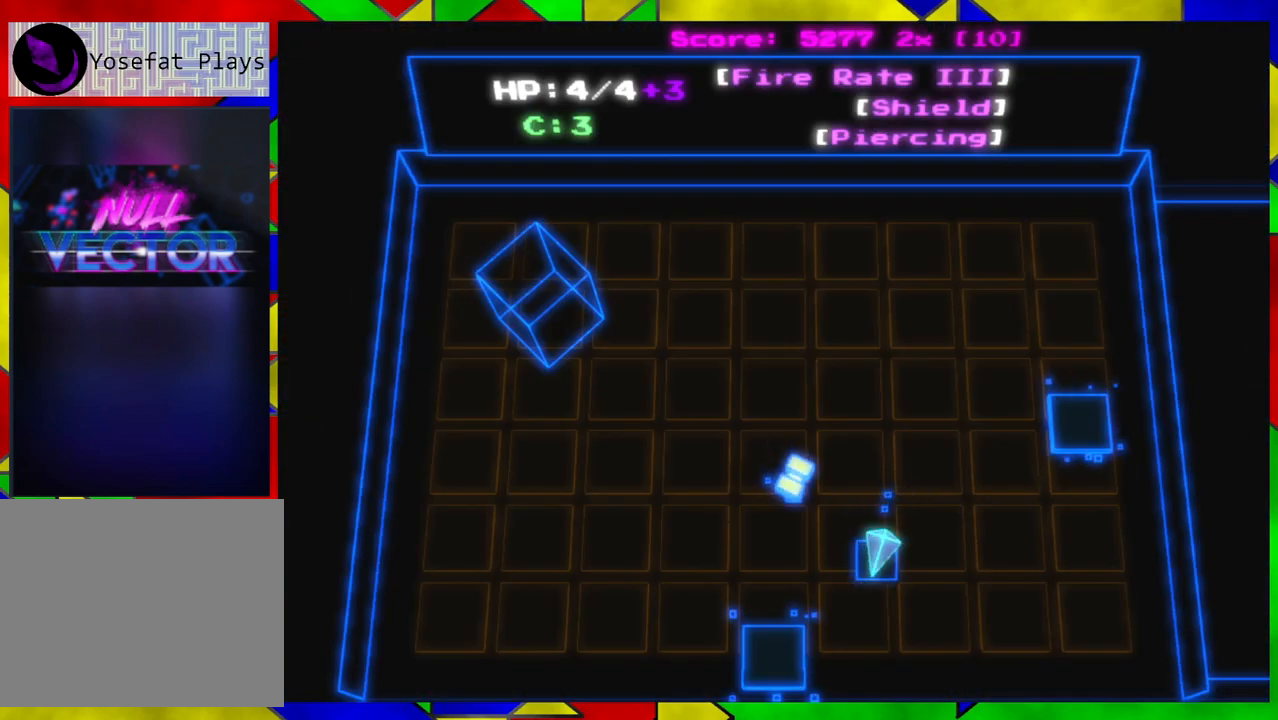
{"buttons": ["B"], "left_stick": "center", "right_stick": "center", "events": [[217, "left_stick", "left"], [417, "left_stick", "center"], [467, "B", "down"]]}
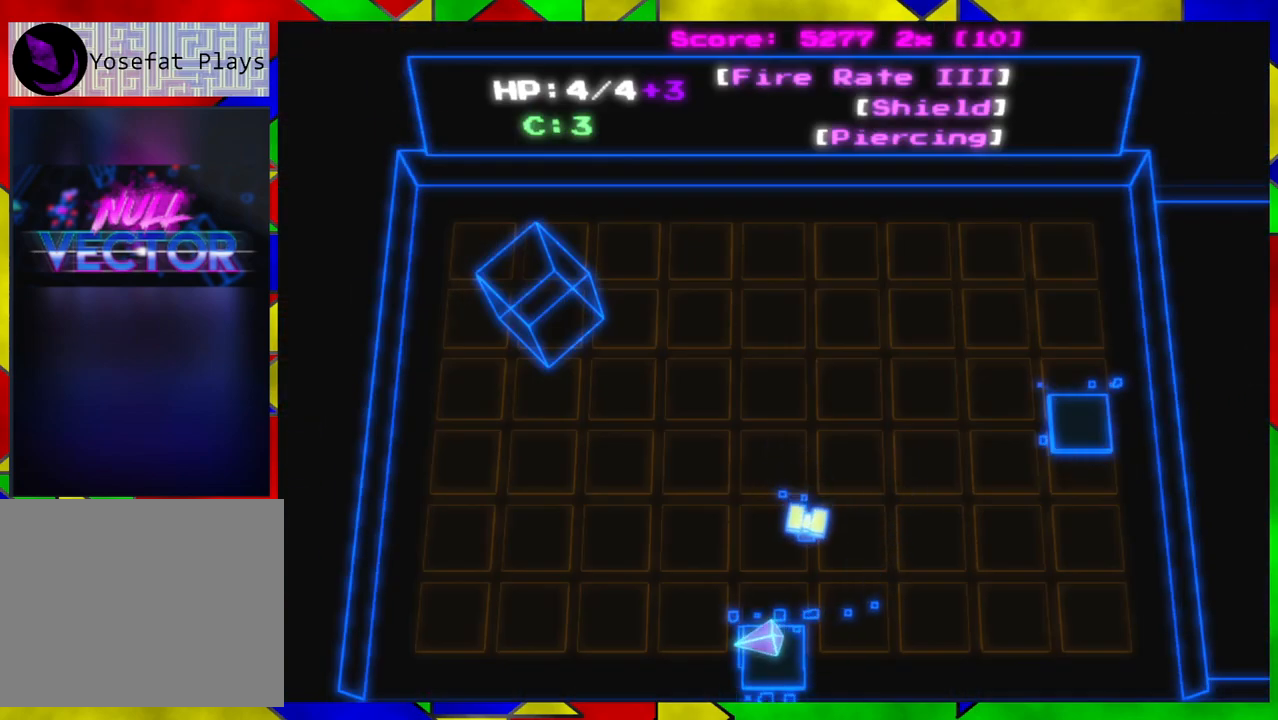
{"buttons": [], "left_stick": "center", "right_stick": "center", "events": [[67, "B", "up"]]}
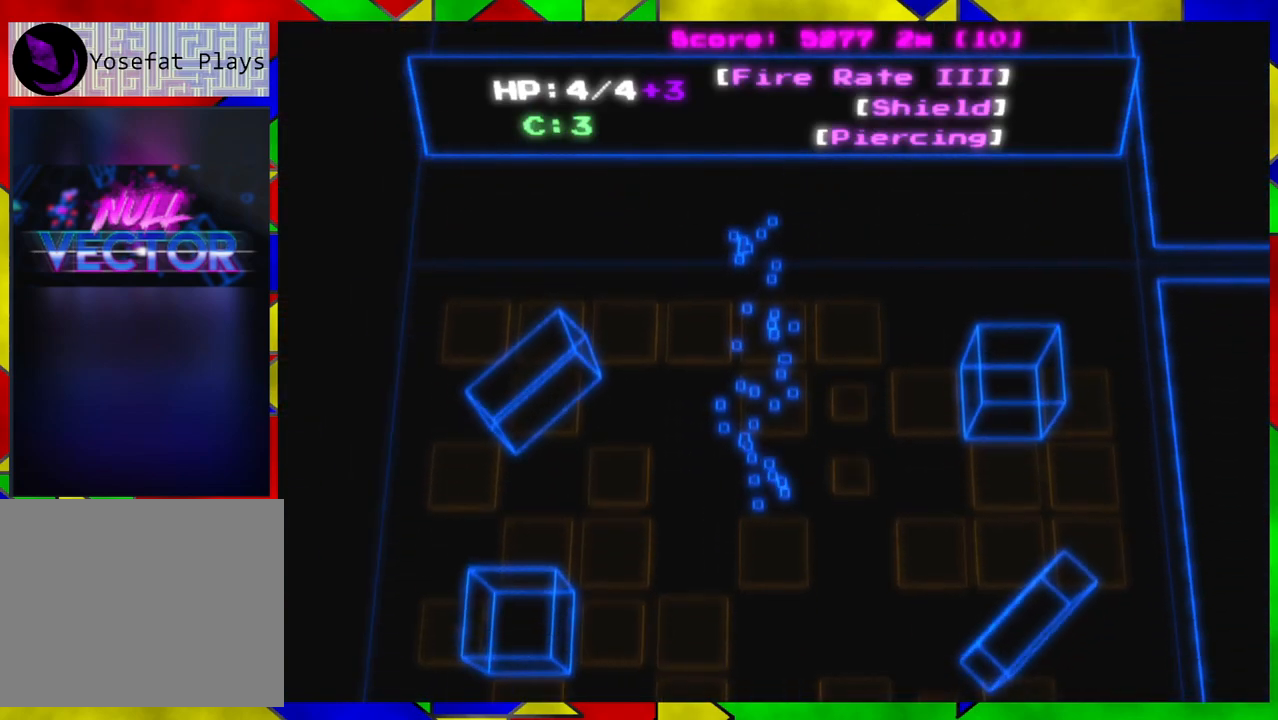
{"buttons": [], "left_stick": "down", "right_stick": "center", "events": [[250, "left_stick", "down-right"], [467, "left_stick", "down"]]}
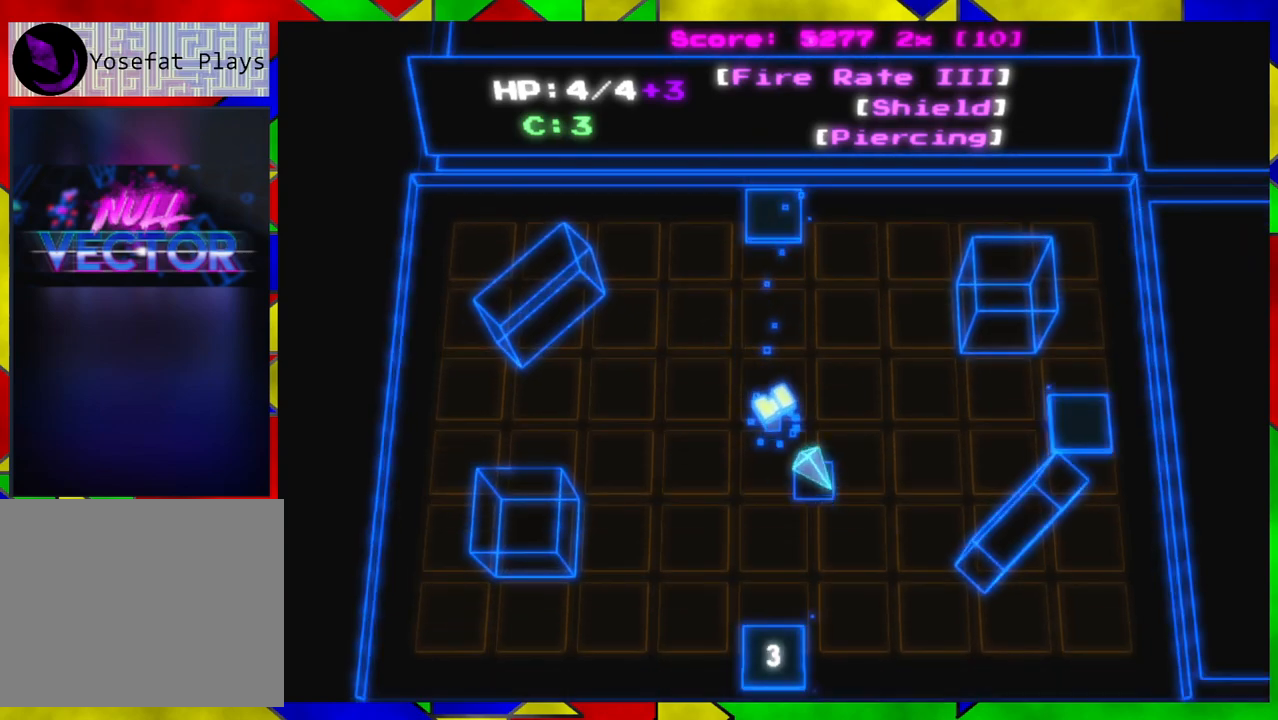
{"buttons": [], "left_stick": "down", "right_stick": "center", "events": []}
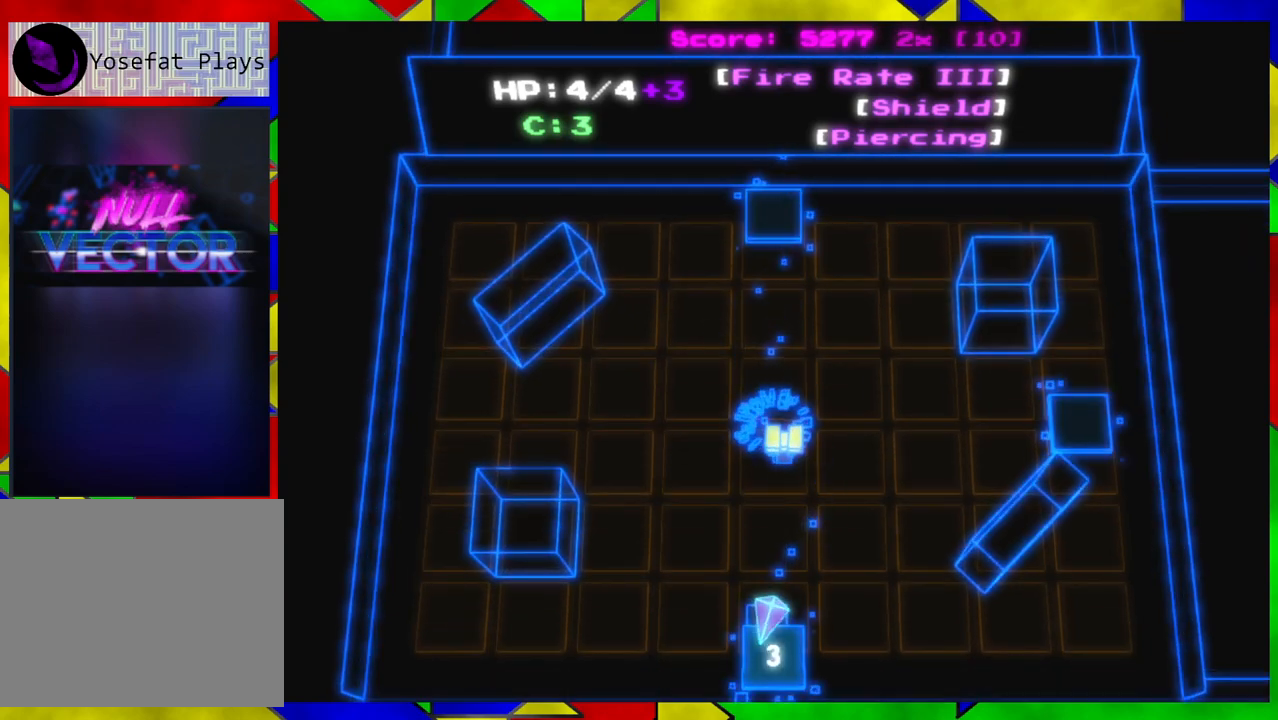
{"buttons": [], "left_stick": "center", "right_stick": "center", "events": [[167, "left_stick", "center"]]}
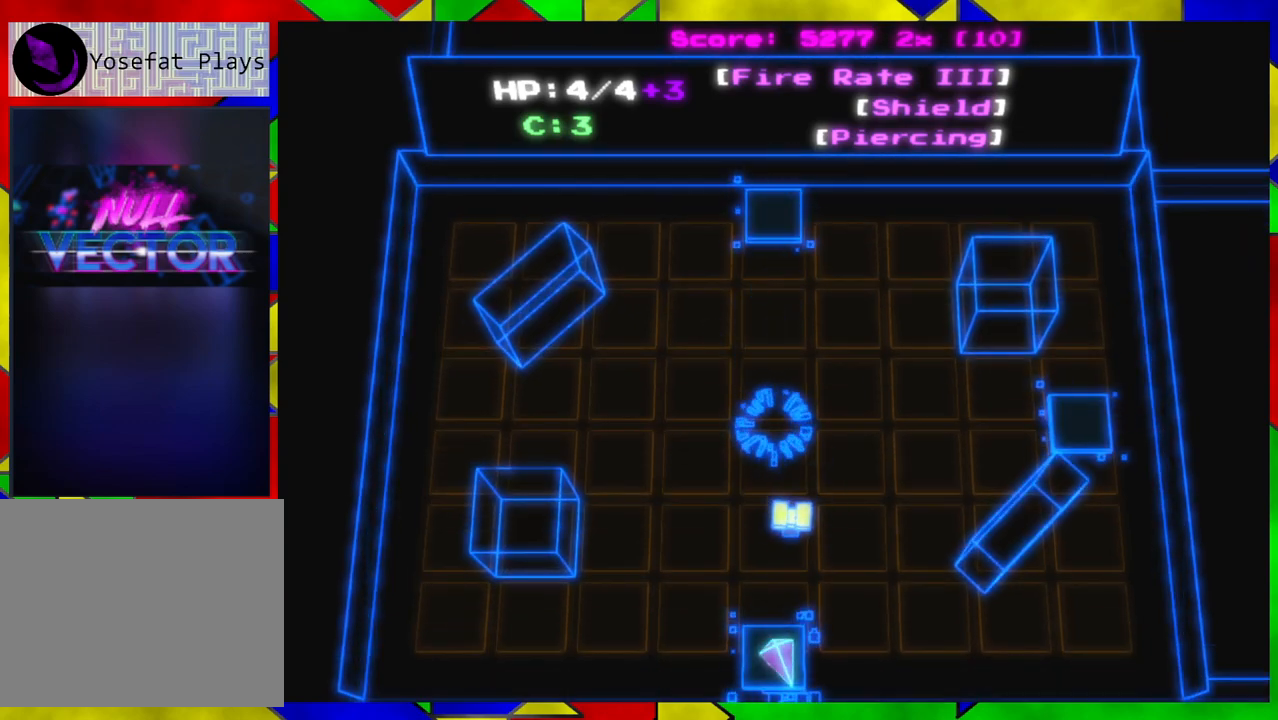
{"buttons": [], "left_stick": "center", "right_stick": "center", "events": []}
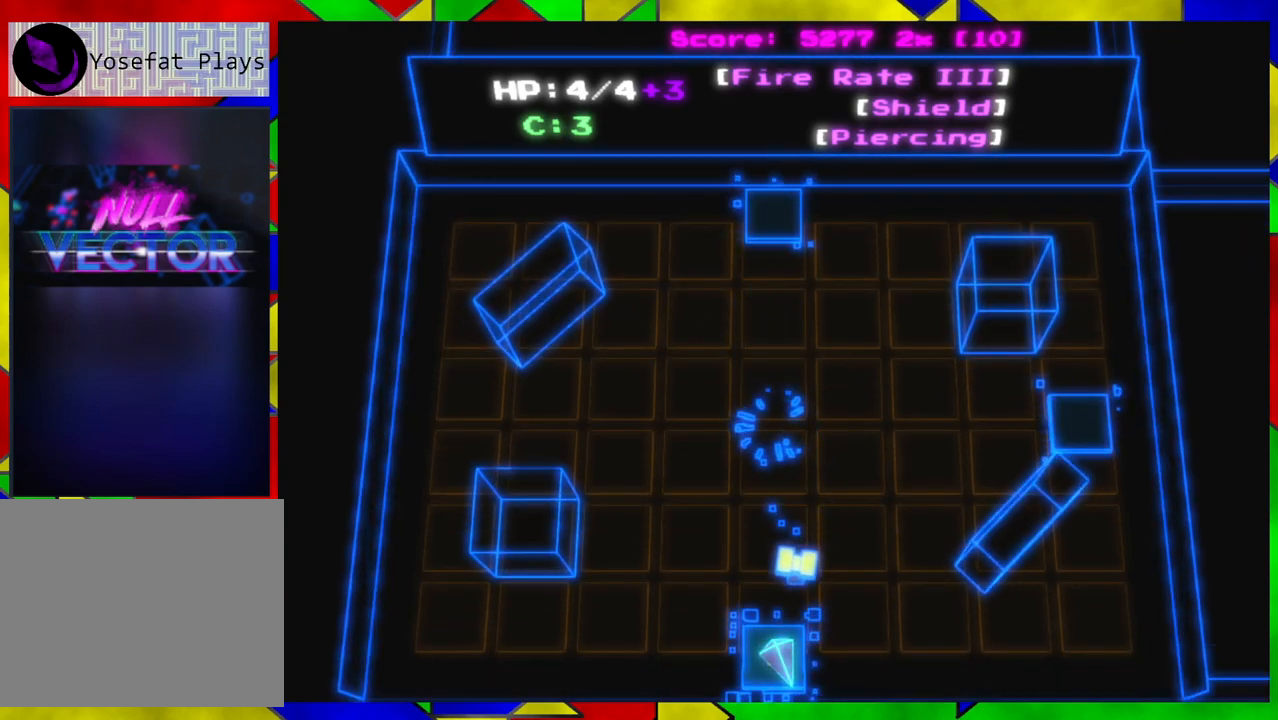
{"buttons": [], "left_stick": "center", "right_stick": "center", "events": [[17, "B", "down"], [100, "B", "up"]]}
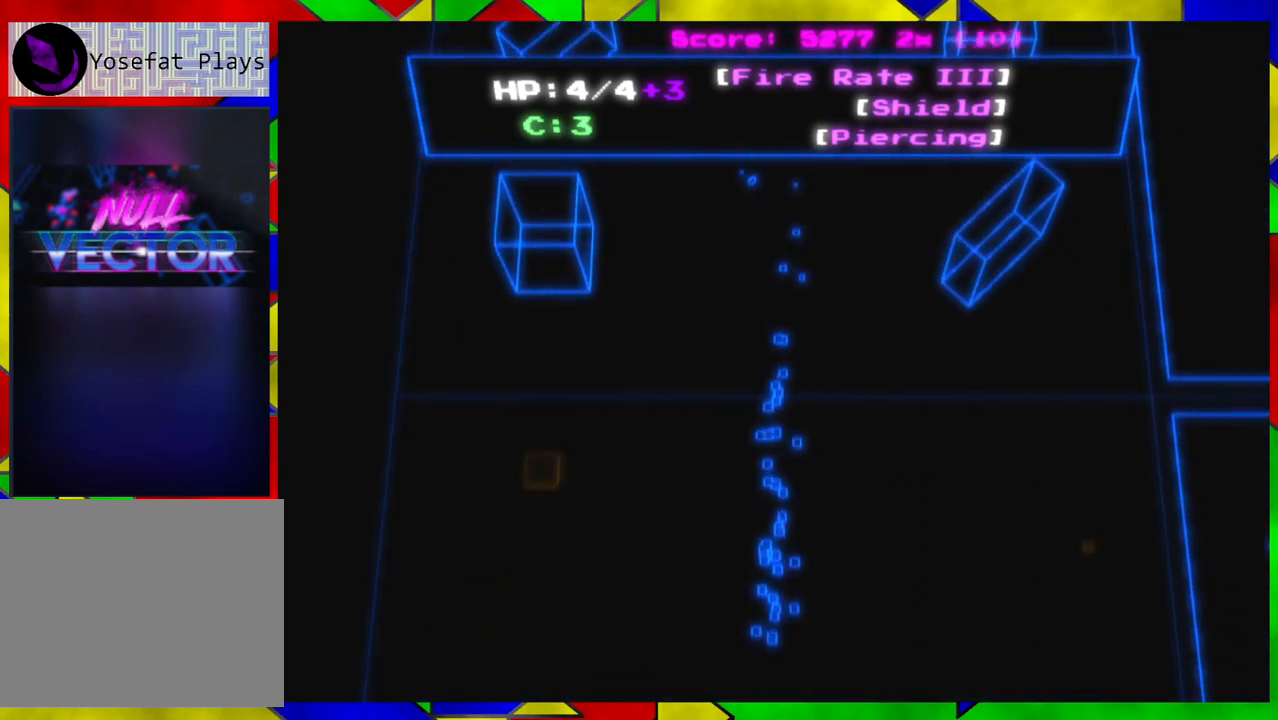
{"buttons": [], "left_stick": "center", "right_stick": "center", "events": []}
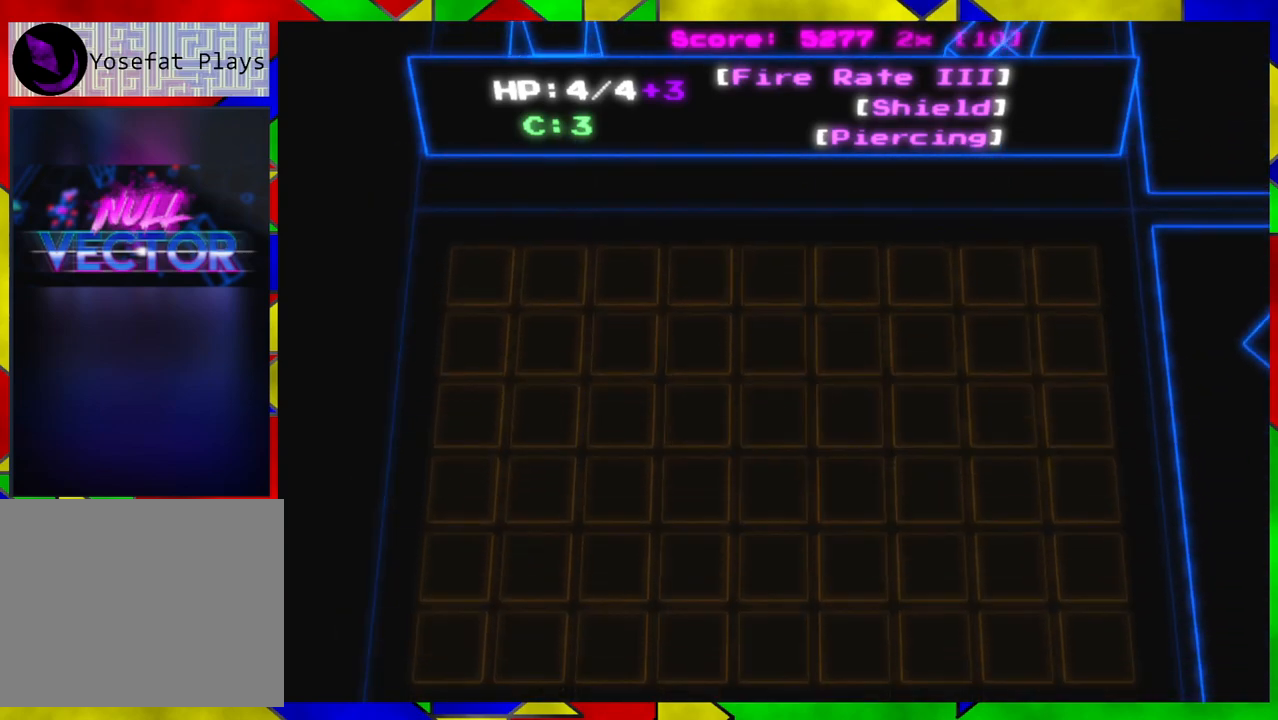
{"buttons": [], "left_stick": "down", "right_stick": "center", "events": [[200, "left_stick", "down"]]}
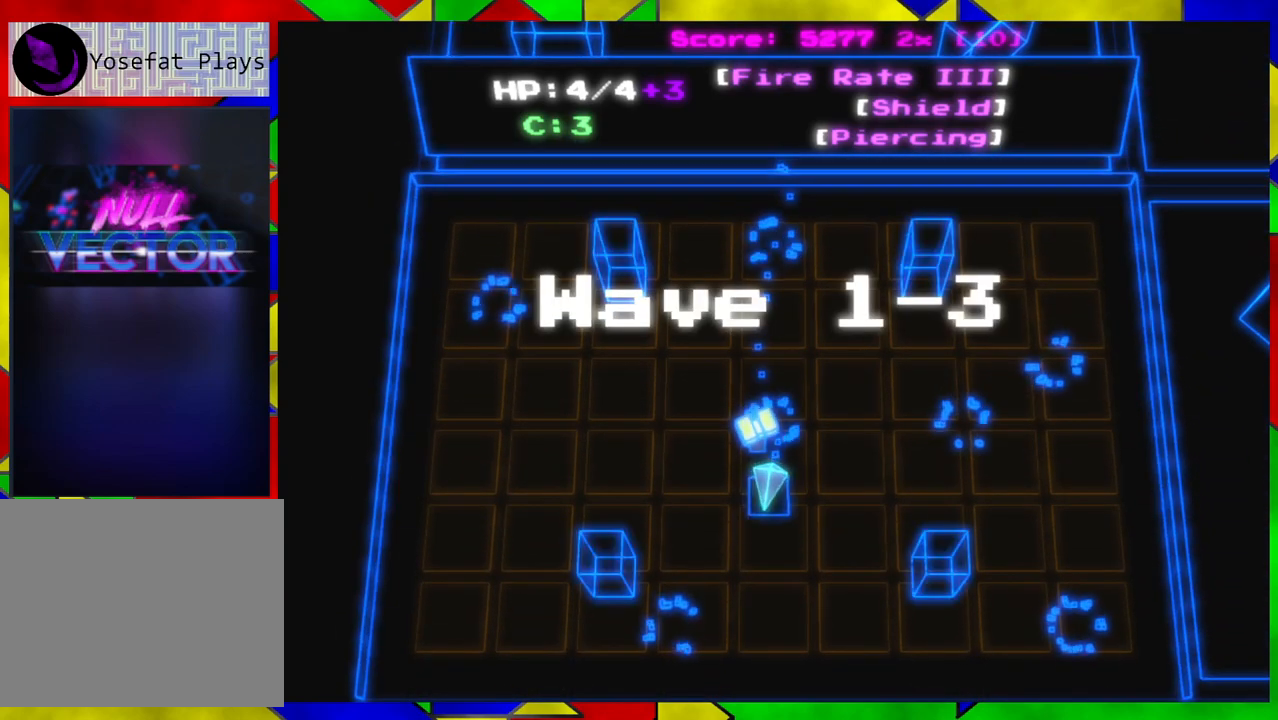
{"buttons": [], "left_stick": "up-right", "right_stick": "up", "events": [[383, "left_stick", "right"], [417, "right_stick", "up"], [500, "left_stick", "up-right"]]}
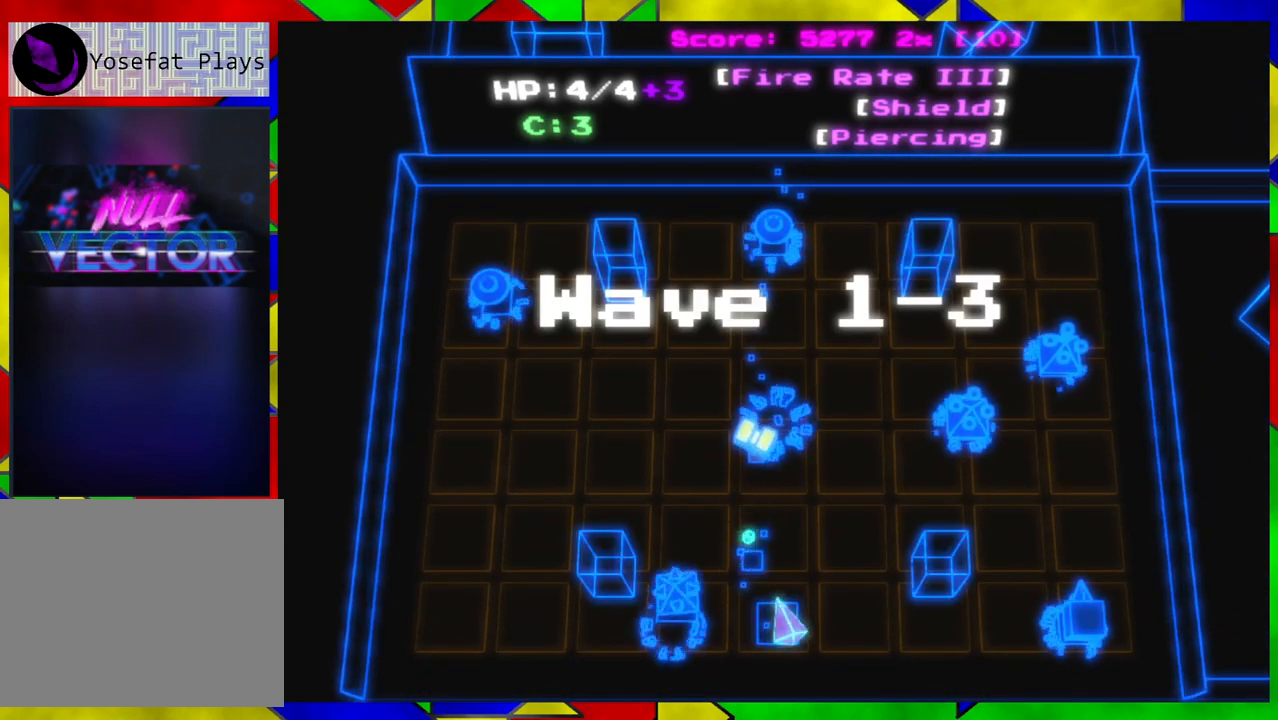
{"buttons": [], "left_stick": "down", "right_stick": "down-left", "events": [[33, "left_stick", "right"], [67, "left_stick", "up-left"], [67, "right_stick", "up-left"], [217, "right_stick", "left"], [350, "right_stick", "down-left"], [383, "left_stick", "up-right"], [500, "left_stick", "down"]]}
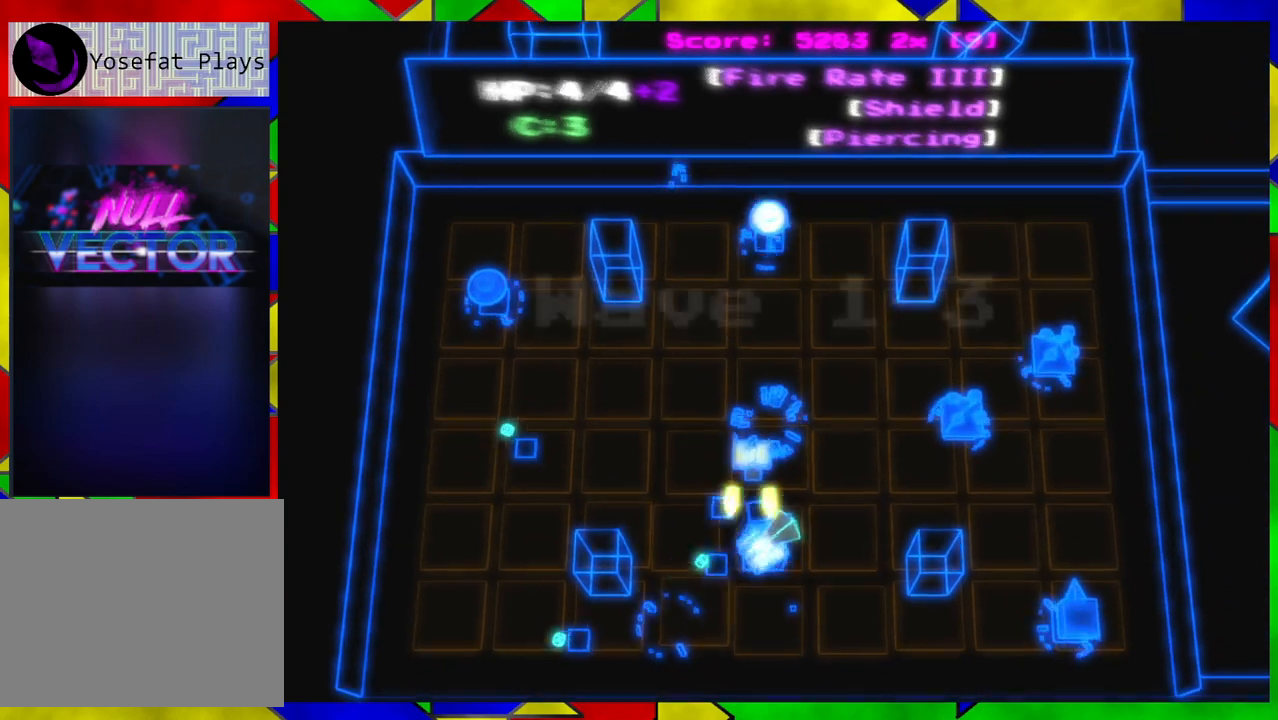
{"buttons": [], "left_stick": "down-left", "right_stick": "up", "events": [[50, "right_stick", "up-left"], [117, "left_stick", "down-left"], [267, "right_stick", "up"]]}
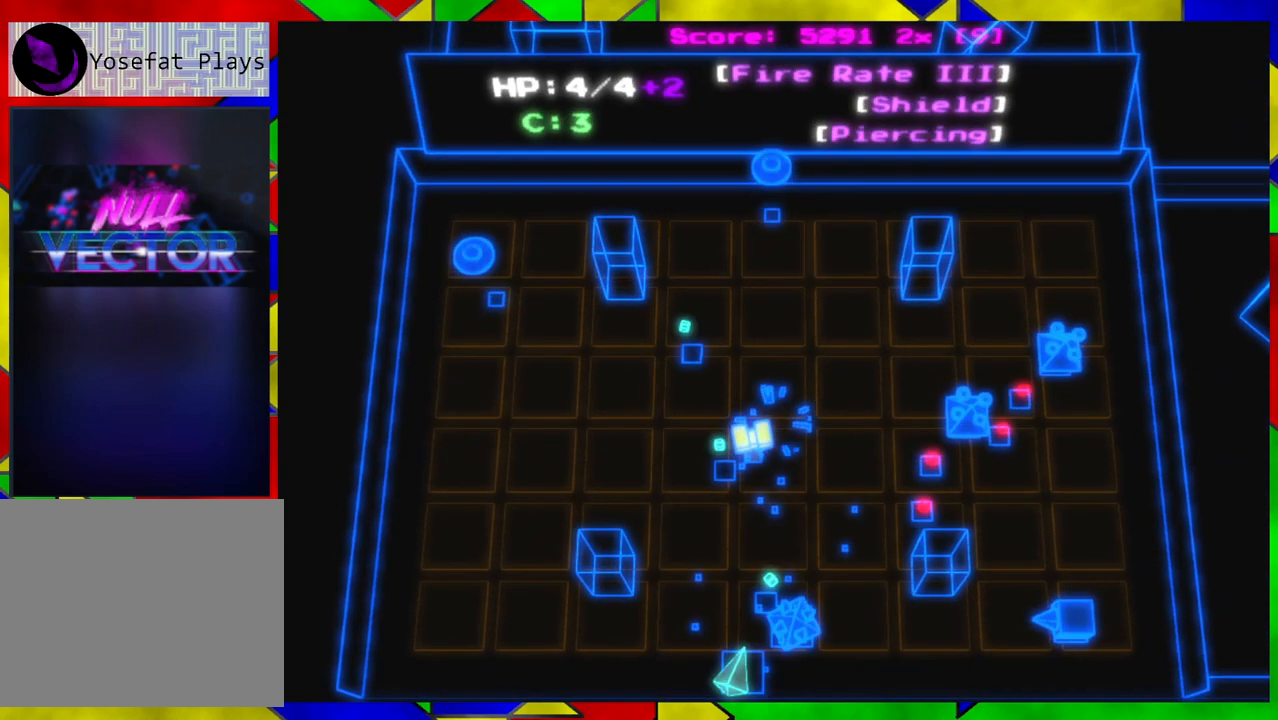
{"buttons": [], "left_stick": "left", "right_stick": "right", "events": [[17, "right_stick", "up-right"], [50, "left_stick", "left"], [267, "right_stick", "right"]]}
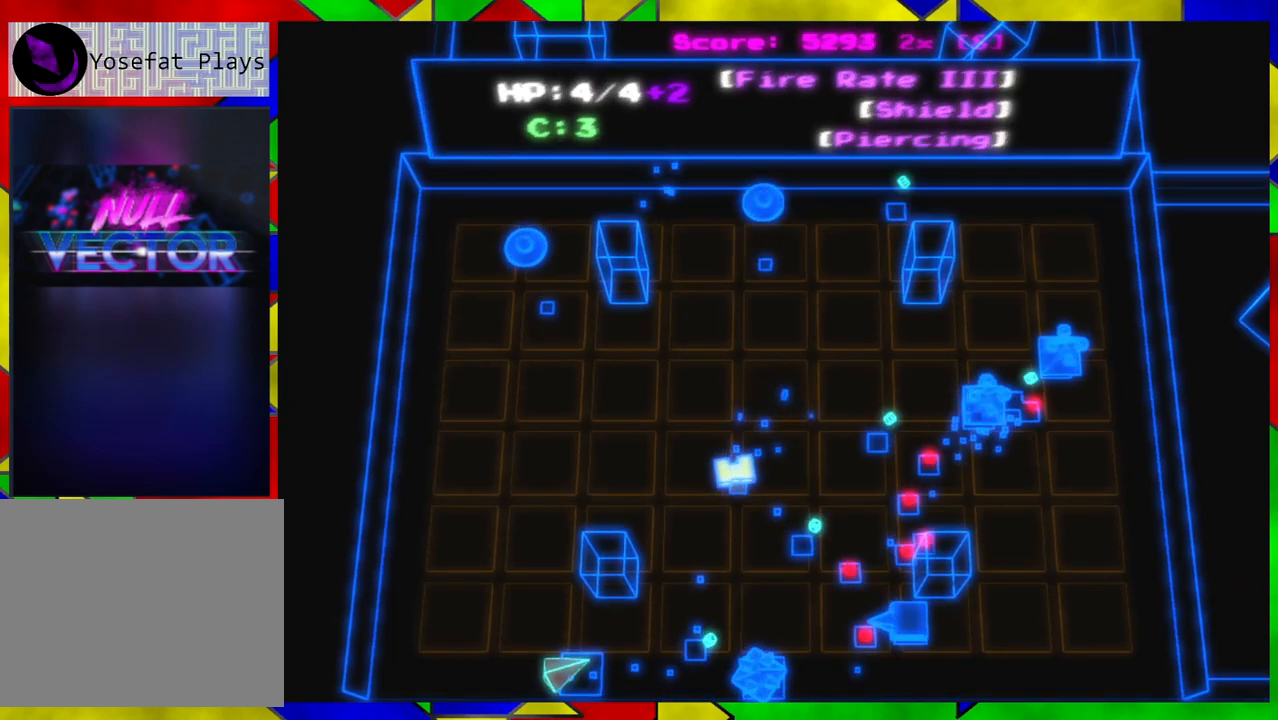
{"buttons": [], "left_stick": "left", "right_stick": "right", "events": [[283, "left_stick", "up-left"], [450, "left_stick", "left"]]}
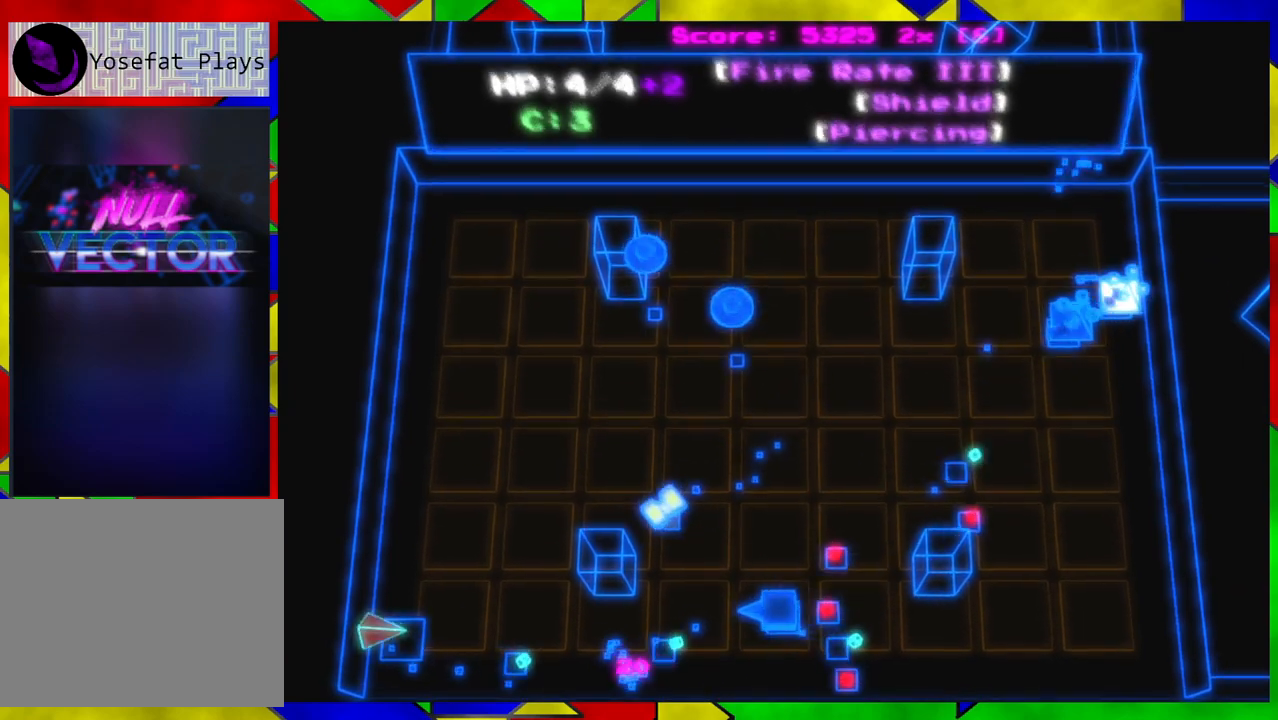
{"buttons": [], "left_stick": "up-left", "right_stick": "right", "events": [[150, "left_stick", "up-left"]]}
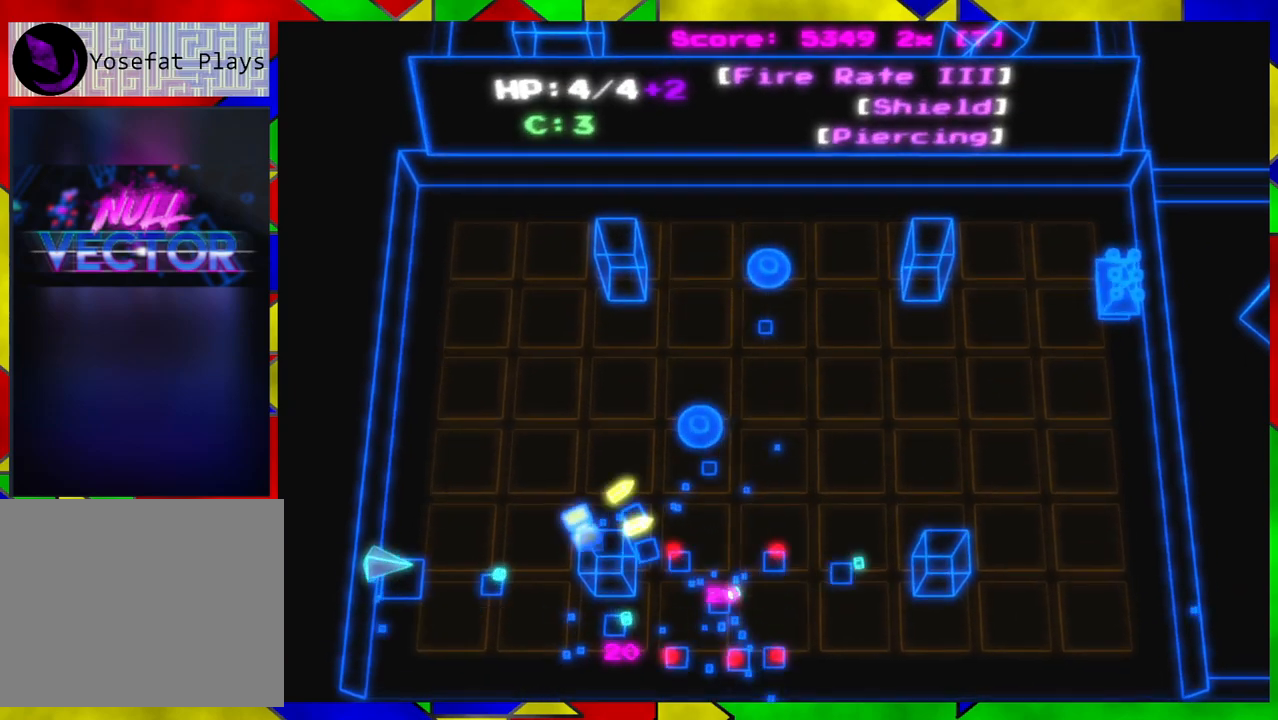
{"buttons": [], "left_stick": "up-left", "right_stick": "right", "events": []}